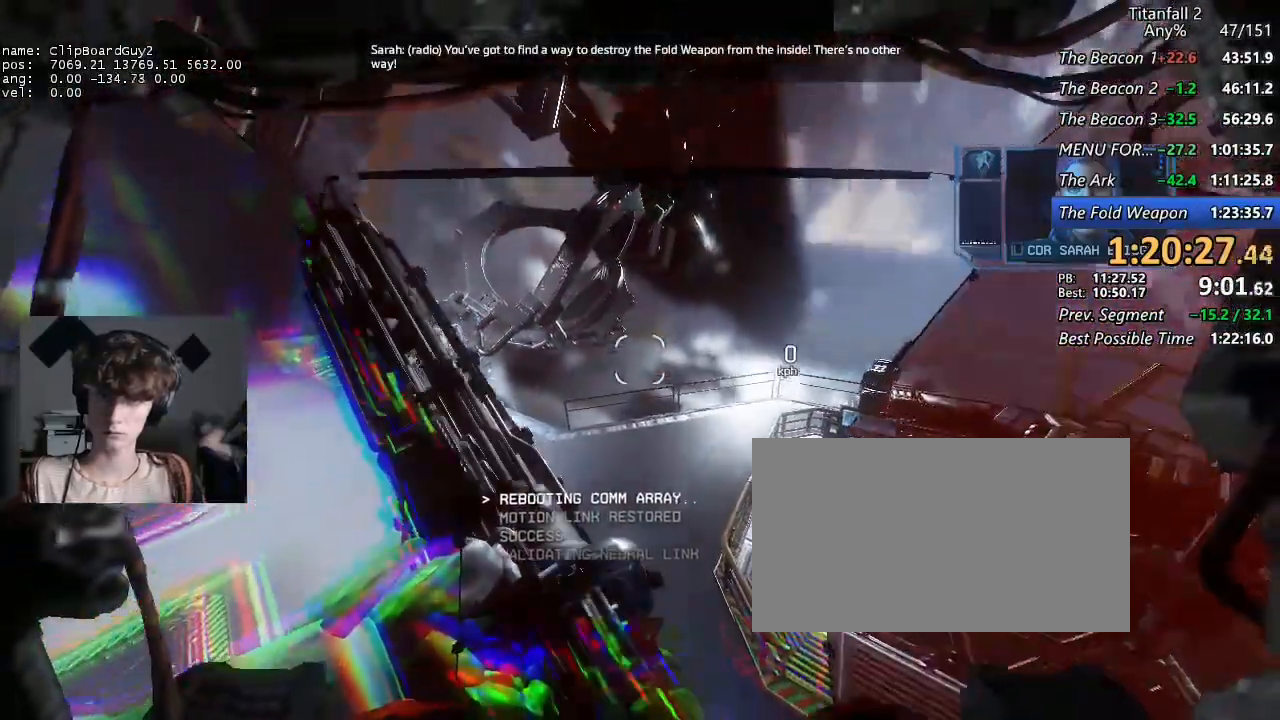
Gameplay with keyboard and mouse; each line is a JSON object with the keys and mouse buttons held at the frame after it. "events" lists presses ("down") and releases ("up") of "1", "2", "3", "4", "5", "a", "alt", "b", "c", "ctrl", "d", "e", "f", "g", "q", "r", "s", "shift", "space", "t", "tab", "v", "w", "x", "z", "mouse_left", "mouse_middle", "mouse_right", "mouse_mb4", "mouse_mb5", "mouse_wheel_up" and "mouse_wheel_down" between this image and that frame as [ms after this image, input, new state], when the widget could be followed in between. "mouse_left", "mouse_middle", "mouse_right", "mouse_mb4", "mouse_mb5", "mouse_wheel_up", "mouse_wheel_down" = the "left", "middle", "right", "mb4", "mb5", "wheel_up", "wheel_down" buttons of the "mouse" list. No other keys are recorded. Not read: mouse_move.
{"keys": ["w"], "mouse": [], "events": []}
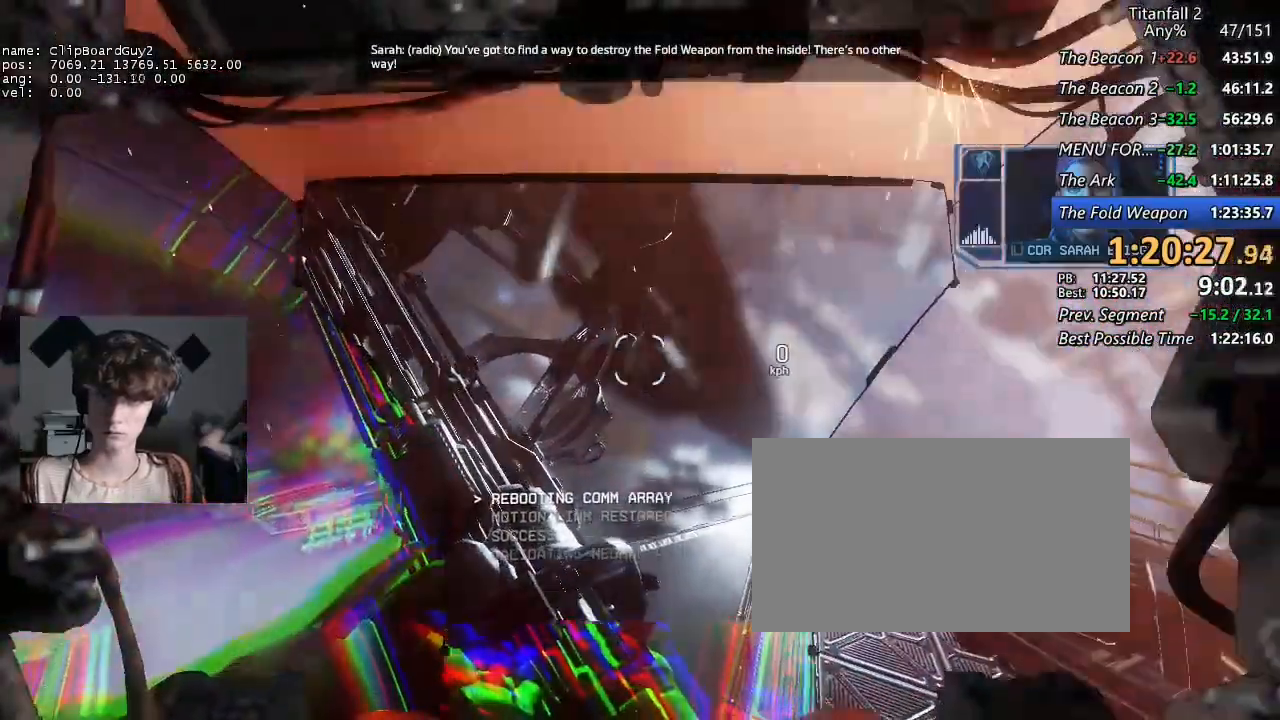
{"keys": ["w"], "mouse": [], "events": []}
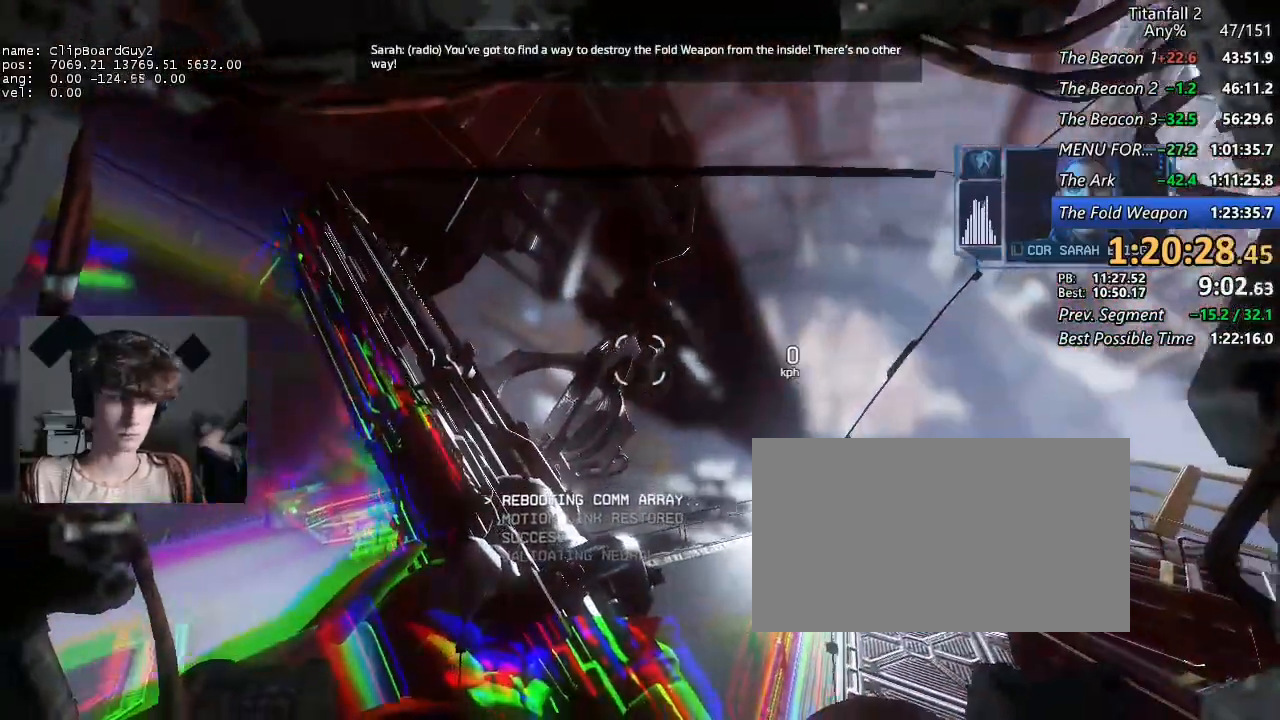
{"keys": ["w"], "mouse": [], "events": []}
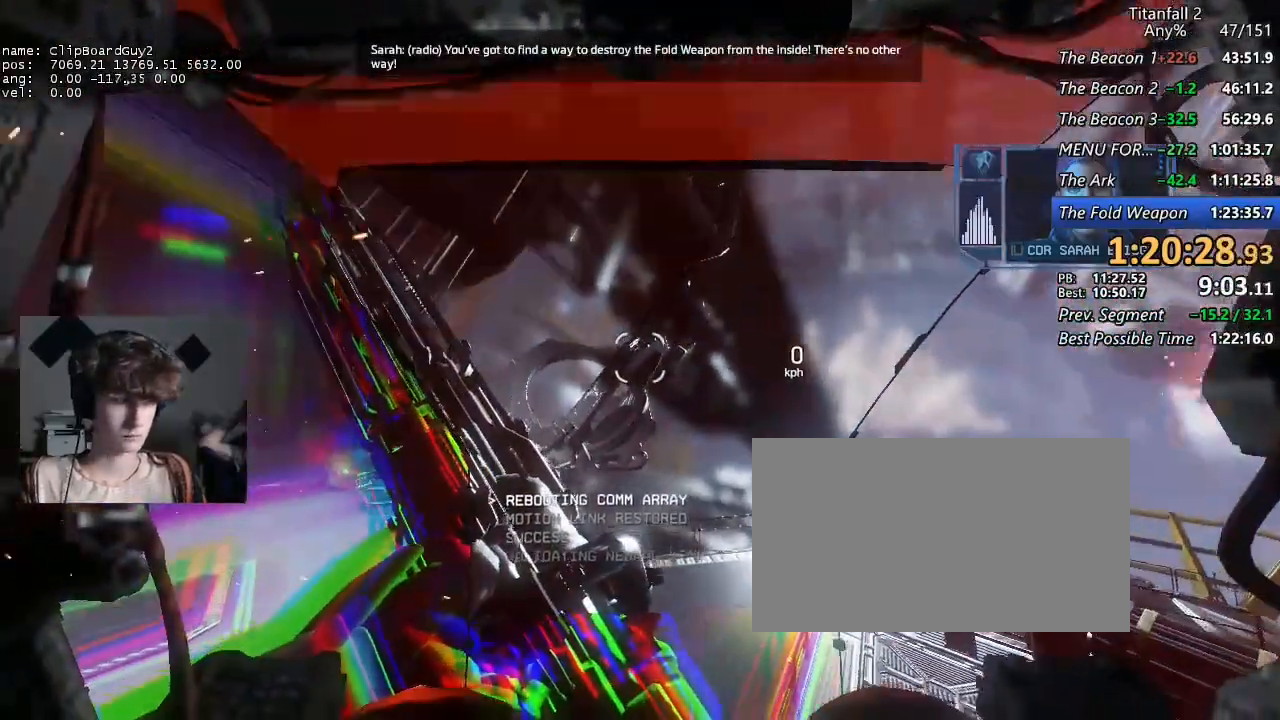
{"keys": ["w"], "mouse": [], "events": []}
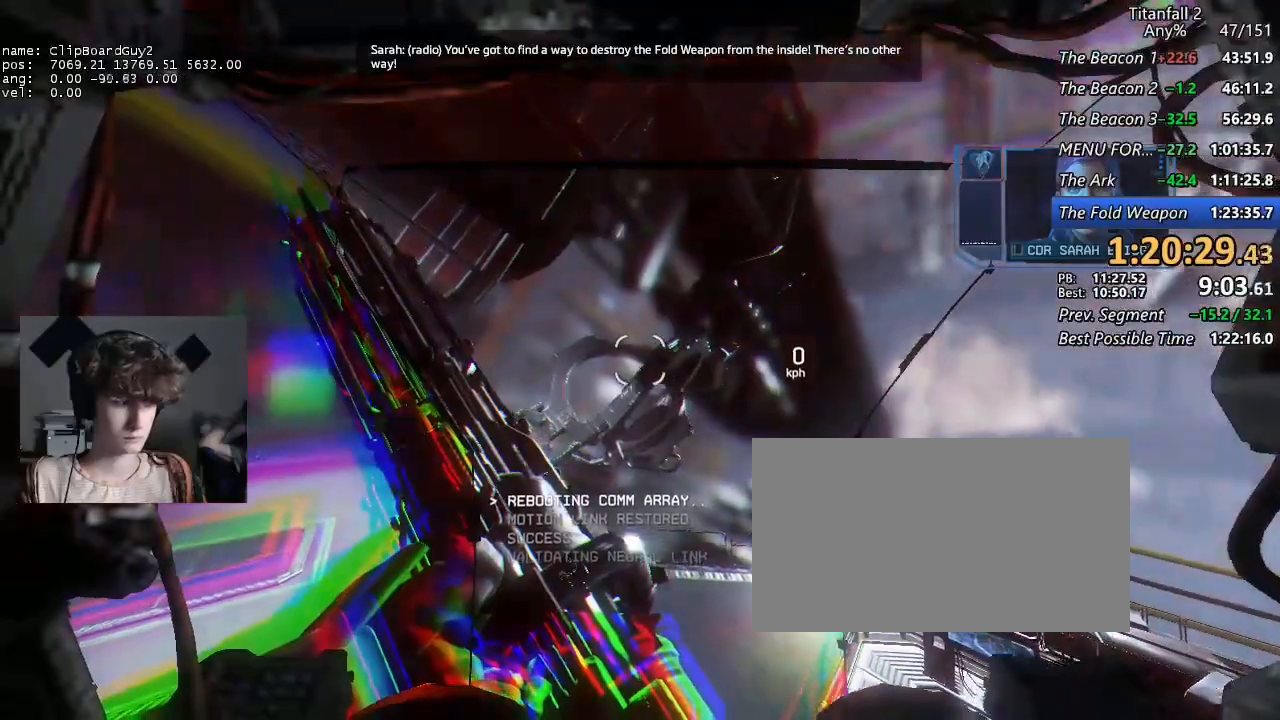
{"keys": ["w"], "mouse": [], "events": []}
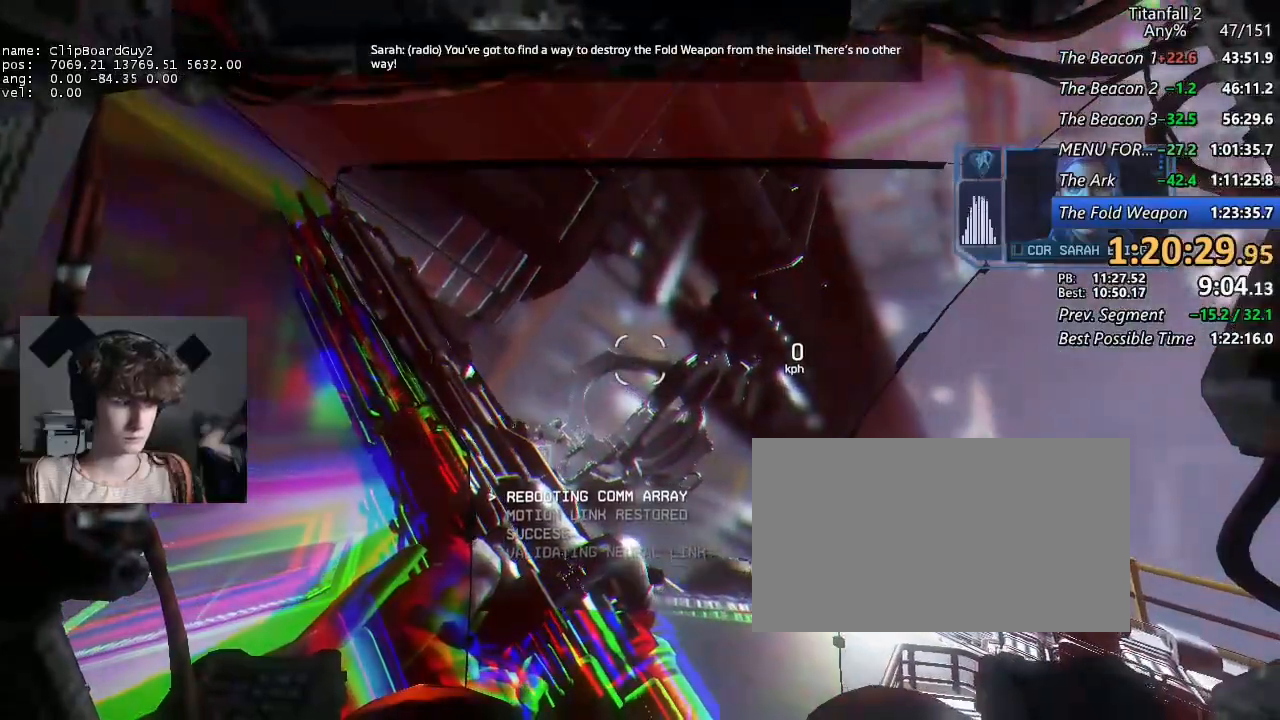
{"keys": ["w"], "mouse": [], "events": []}
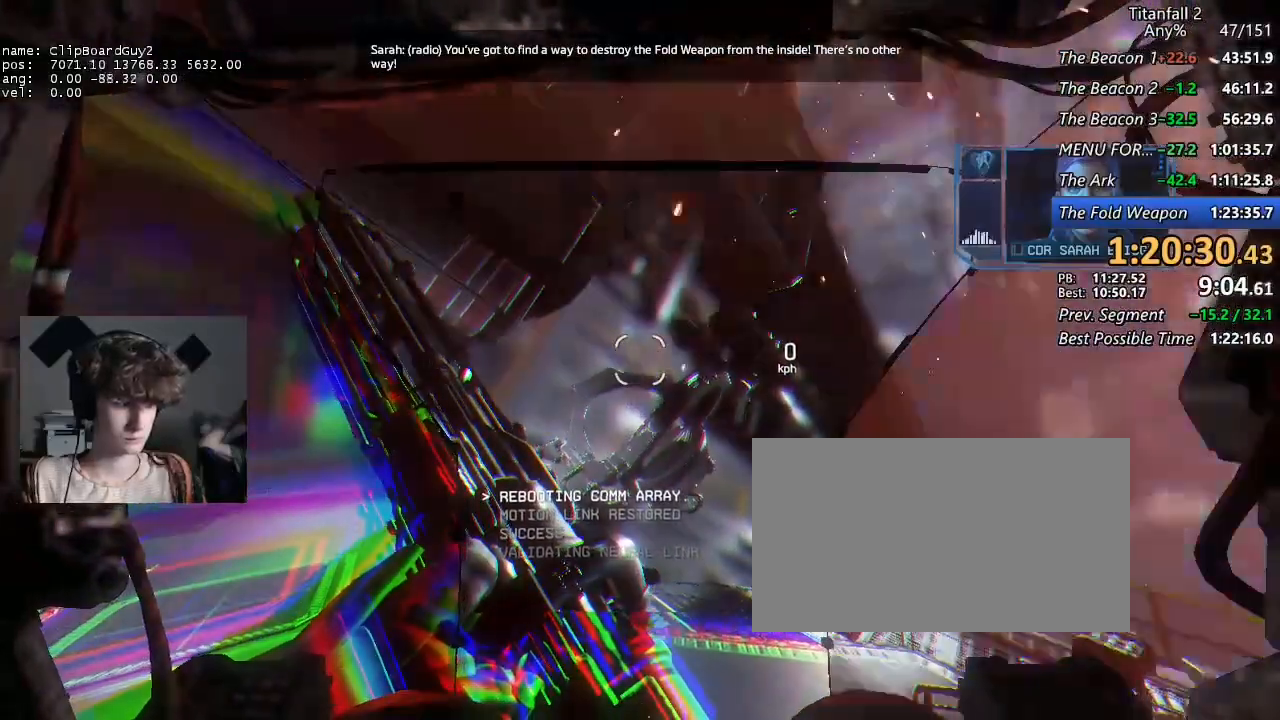
{"keys": ["w"], "mouse": [], "events": []}
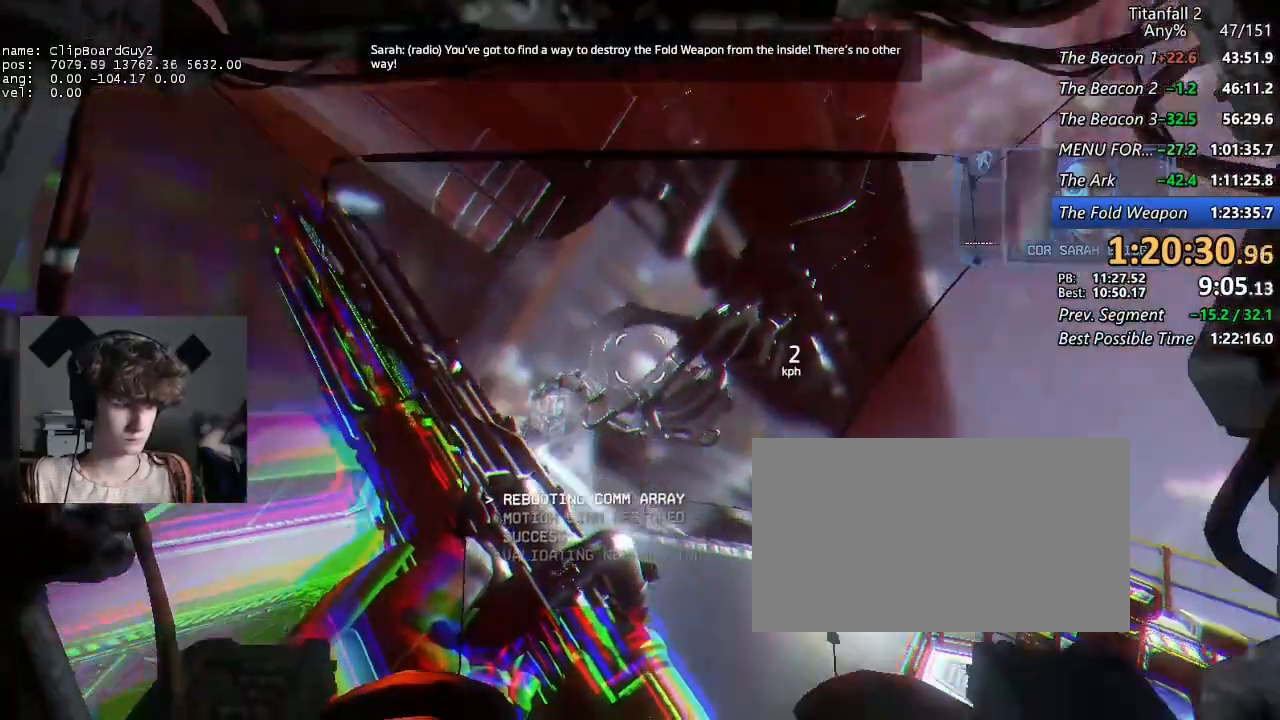
{"keys": ["w"], "mouse": [], "events": []}
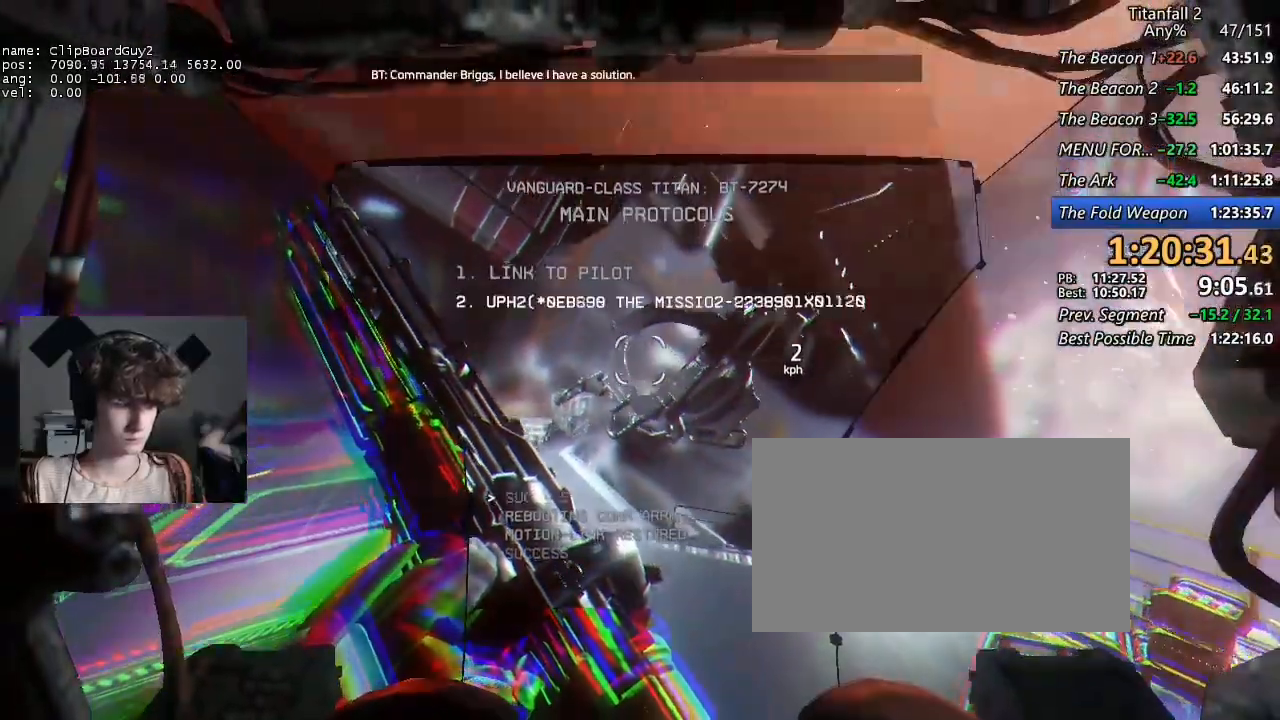
{"keys": ["w"], "mouse": [], "events": []}
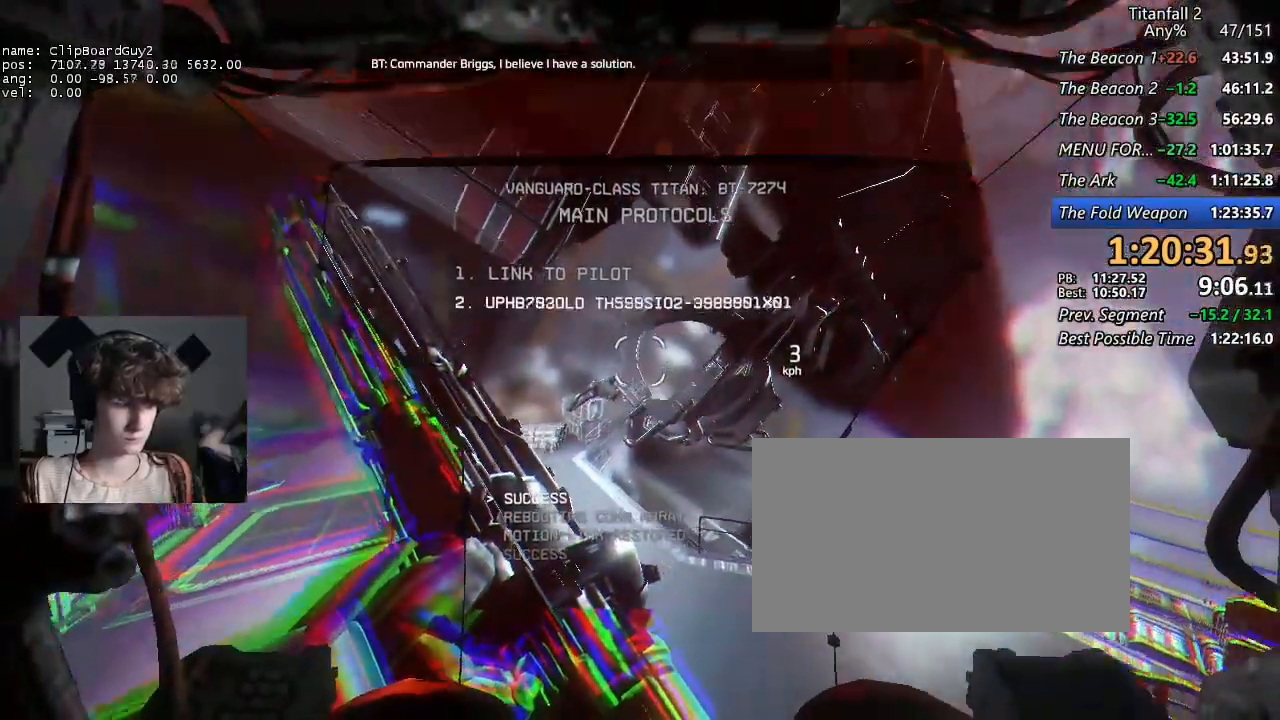
{"keys": ["w"], "mouse": [], "events": []}
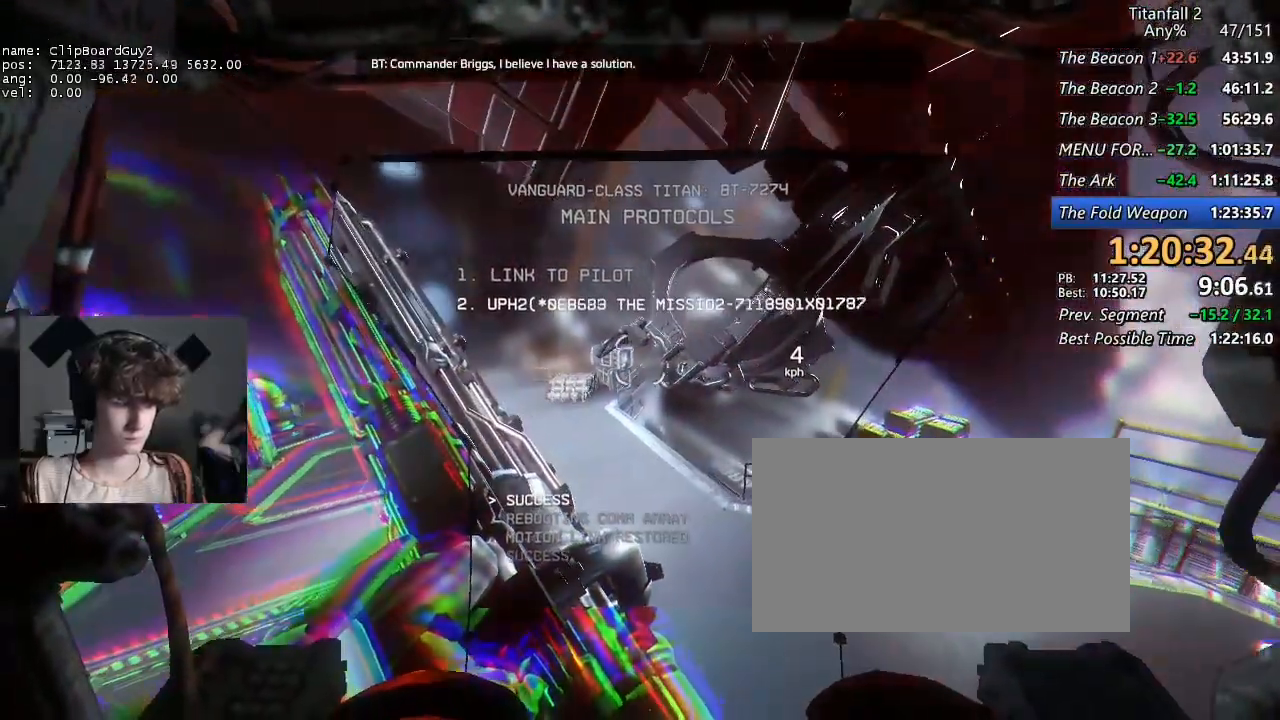
{"keys": ["w"], "mouse": [], "events": []}
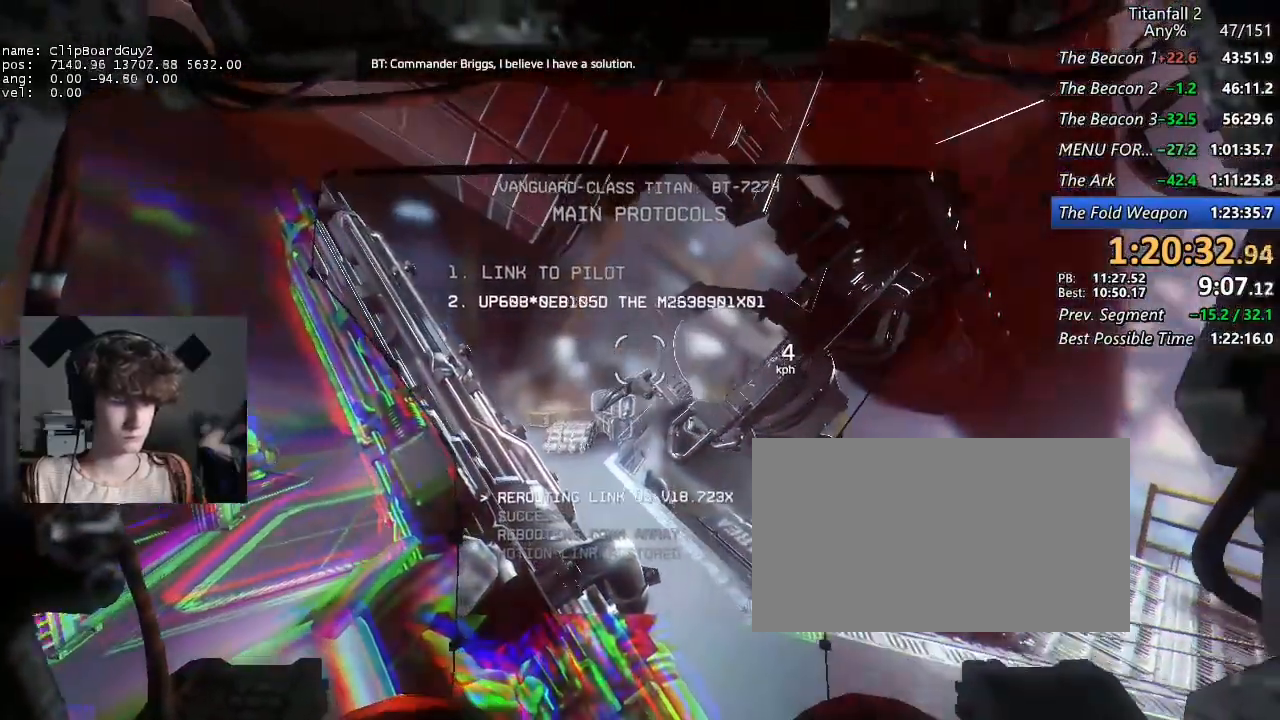
{"keys": ["w"], "mouse": [], "events": []}
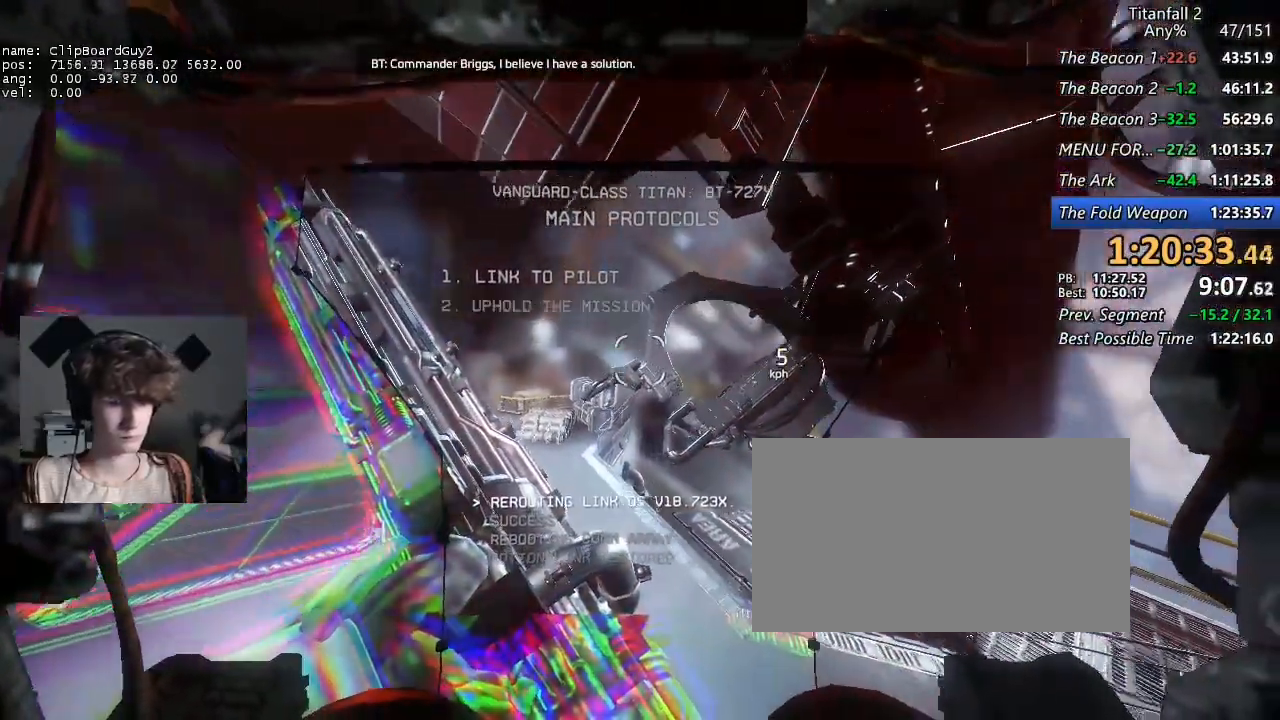
{"keys": ["w"], "mouse": [], "events": []}
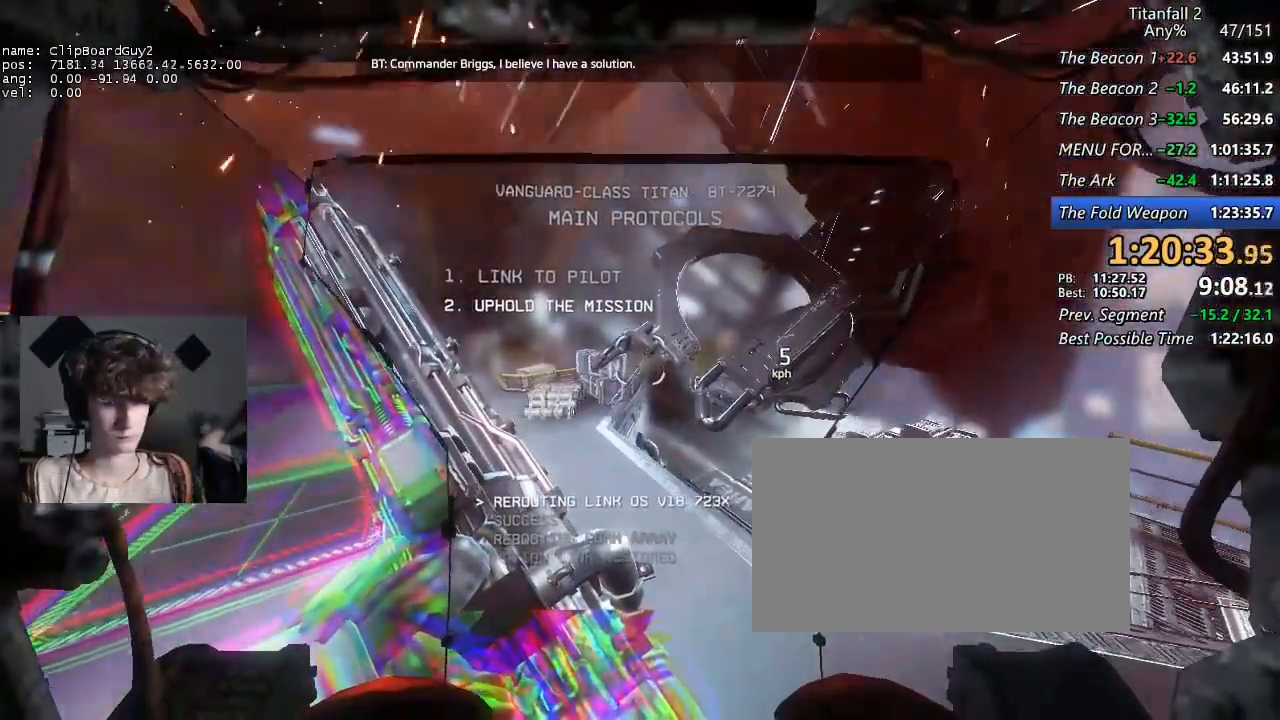
{"keys": ["w"], "mouse": [], "events": []}
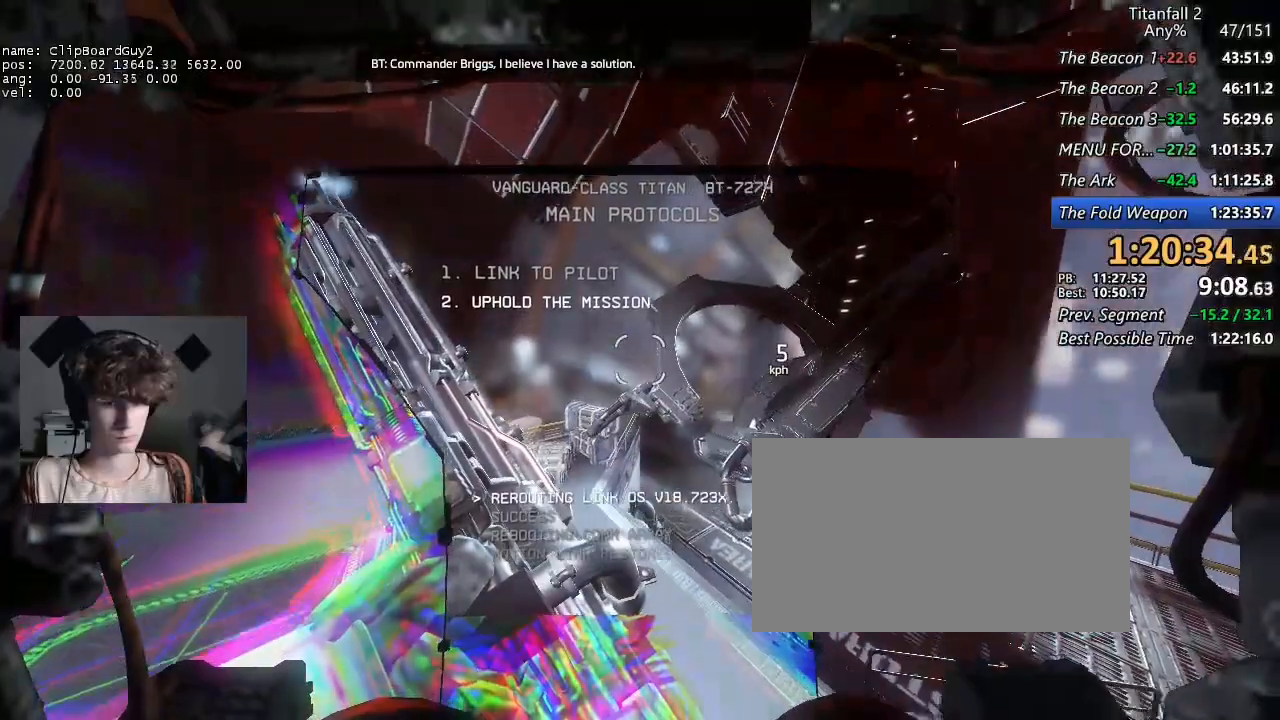
{"keys": ["w"], "mouse": [], "events": []}
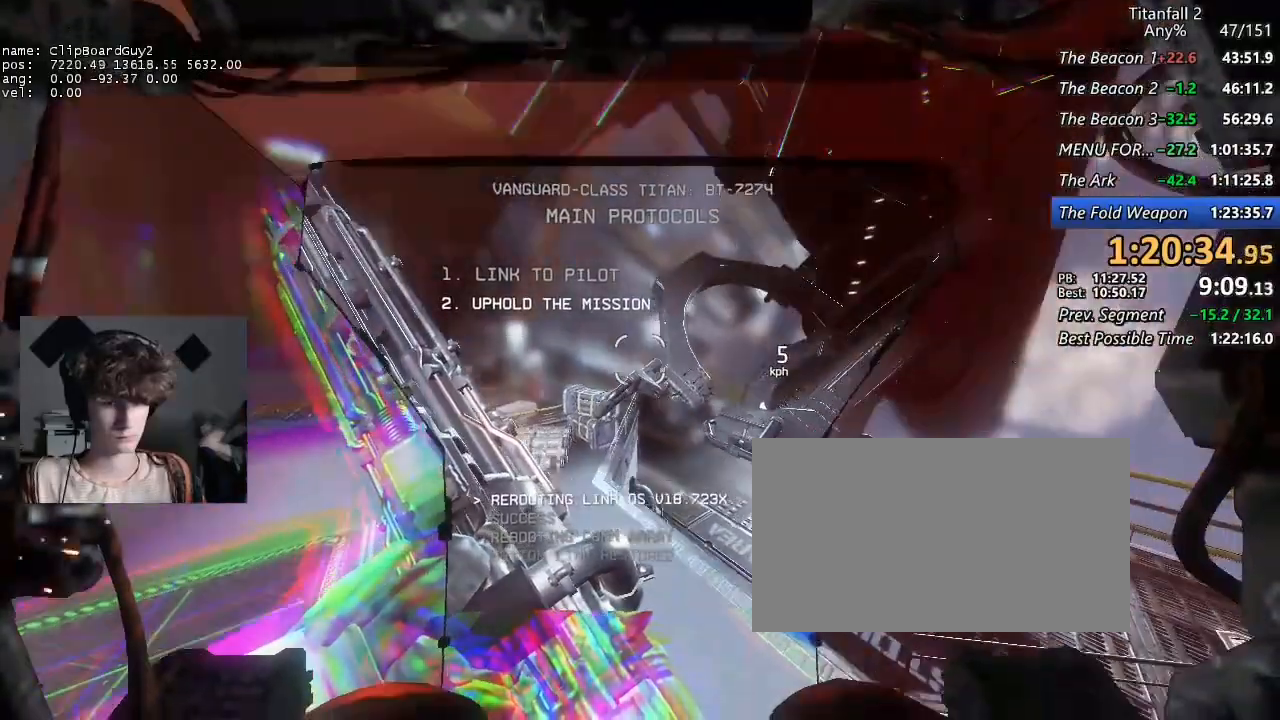
{"keys": ["w"], "mouse": [], "events": []}
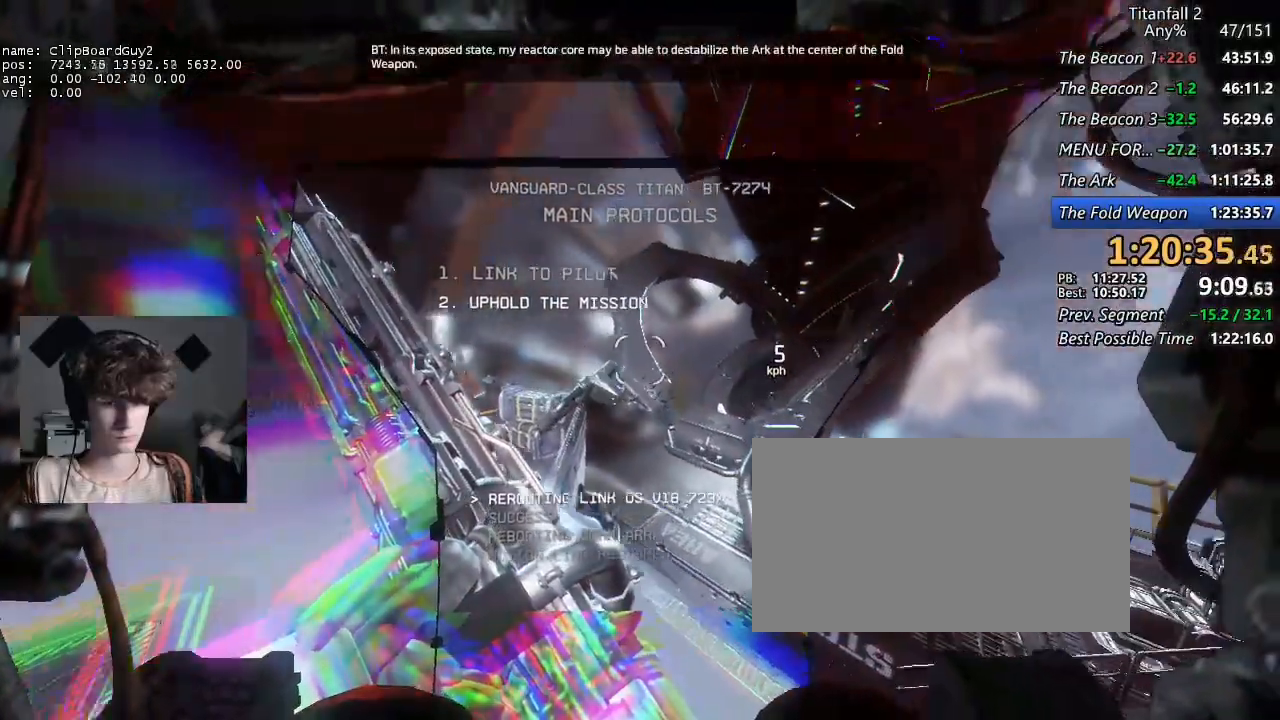
{"keys": ["w"], "mouse": [], "events": []}
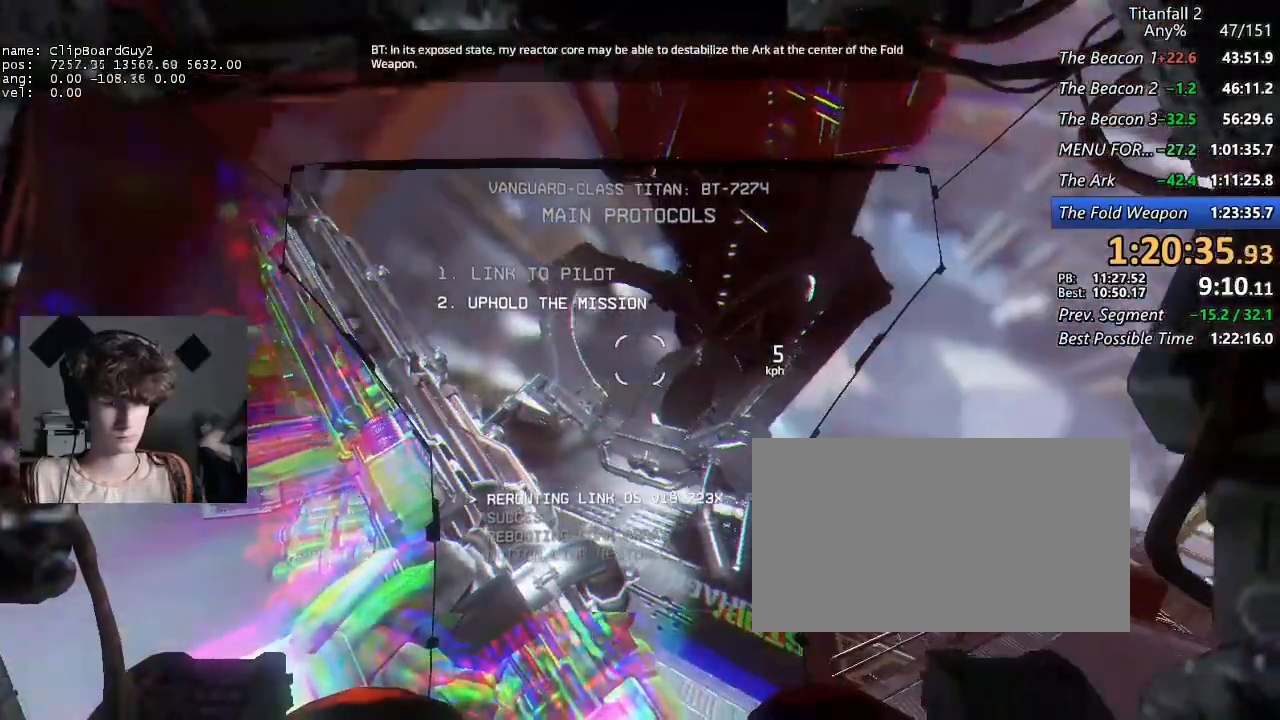
{"keys": ["w"], "mouse": [], "events": []}
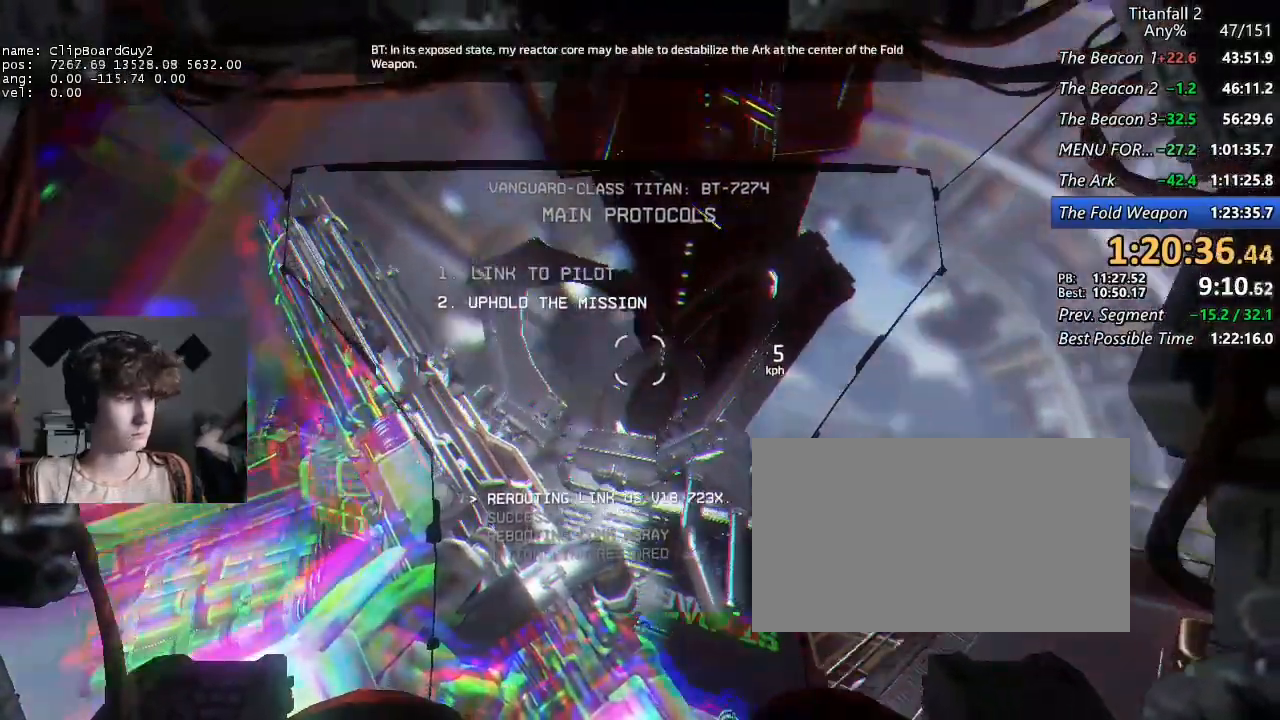
{"keys": ["w"], "mouse": [], "events": []}
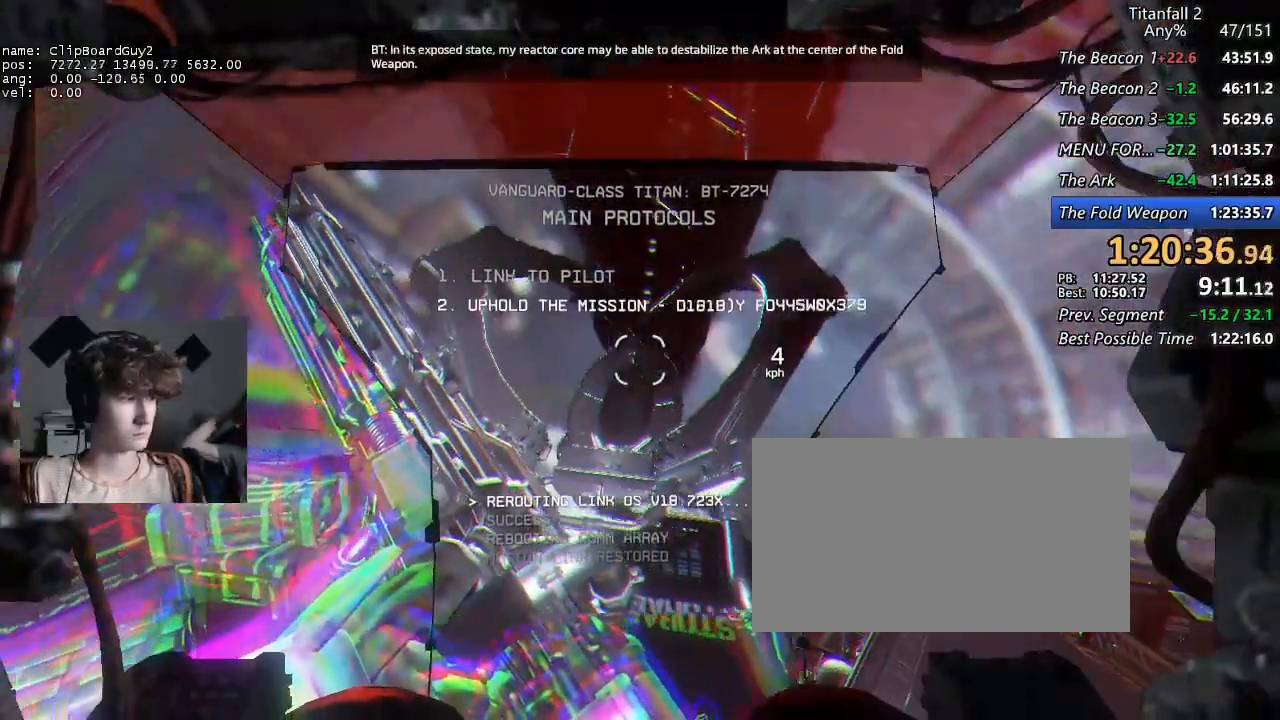
{"keys": ["w"], "mouse": [], "events": []}
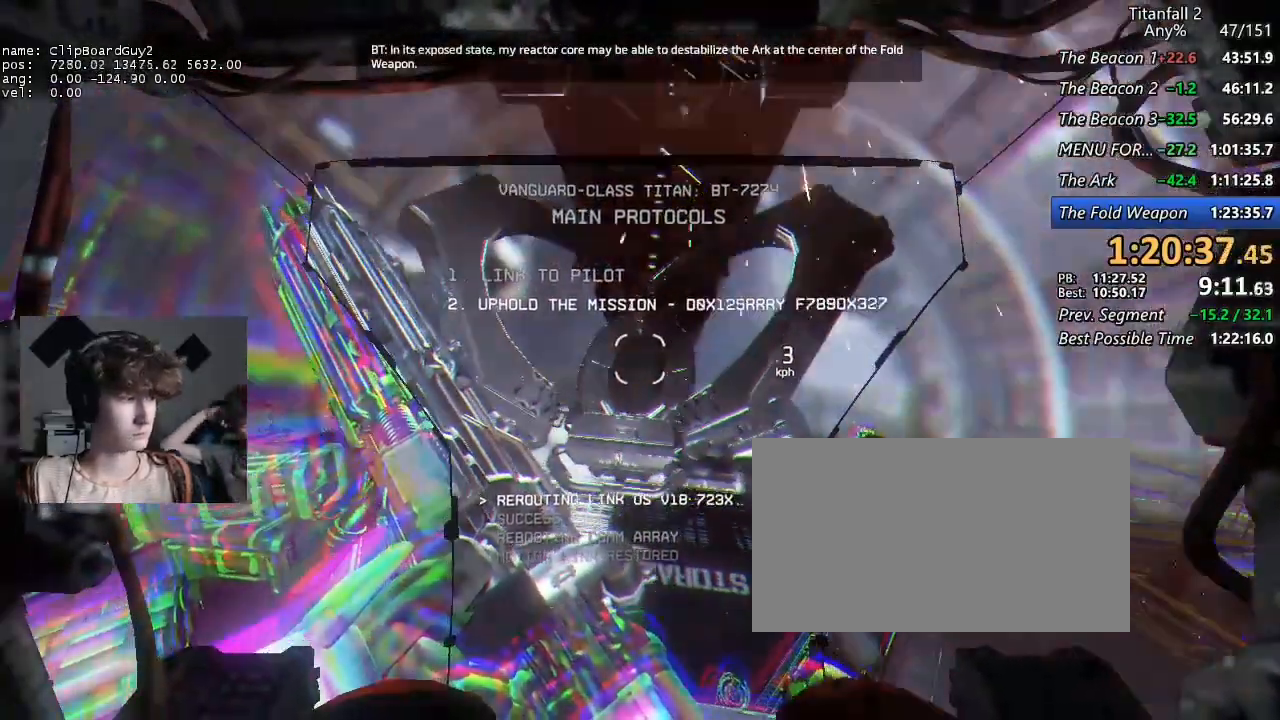
{"keys": ["w"], "mouse": [], "events": []}
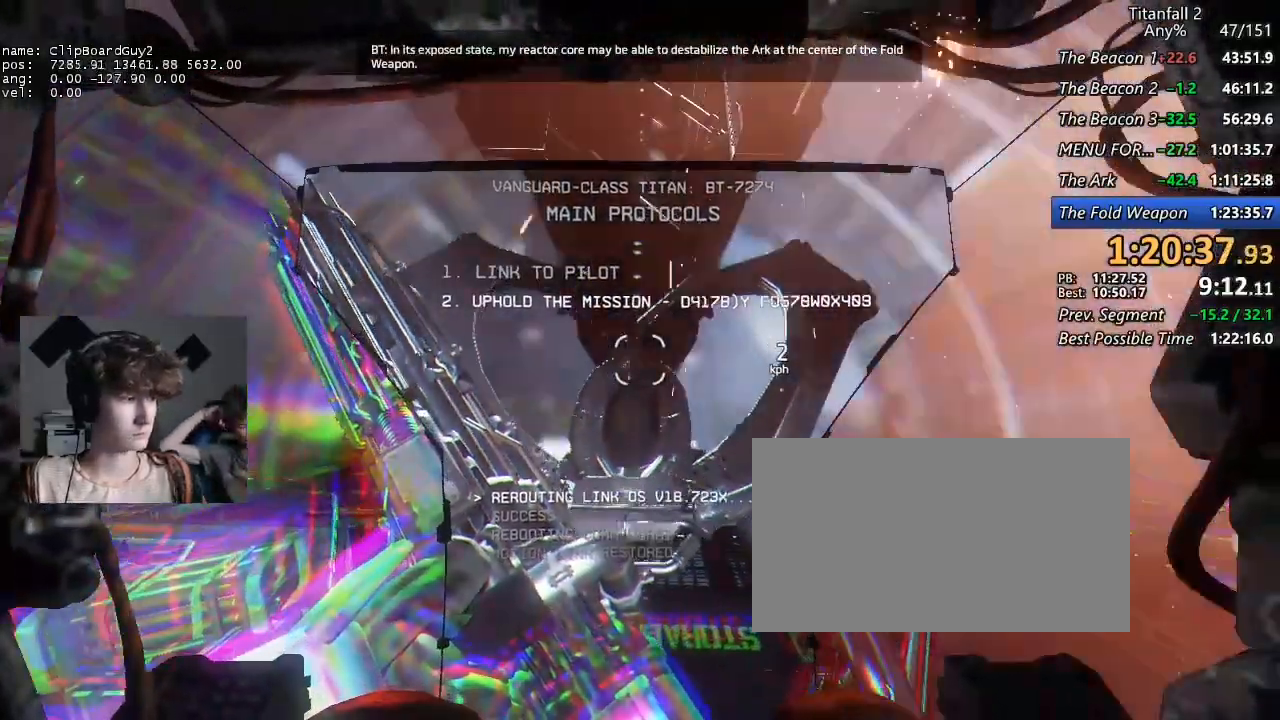
{"keys": ["w"], "mouse": [], "events": []}
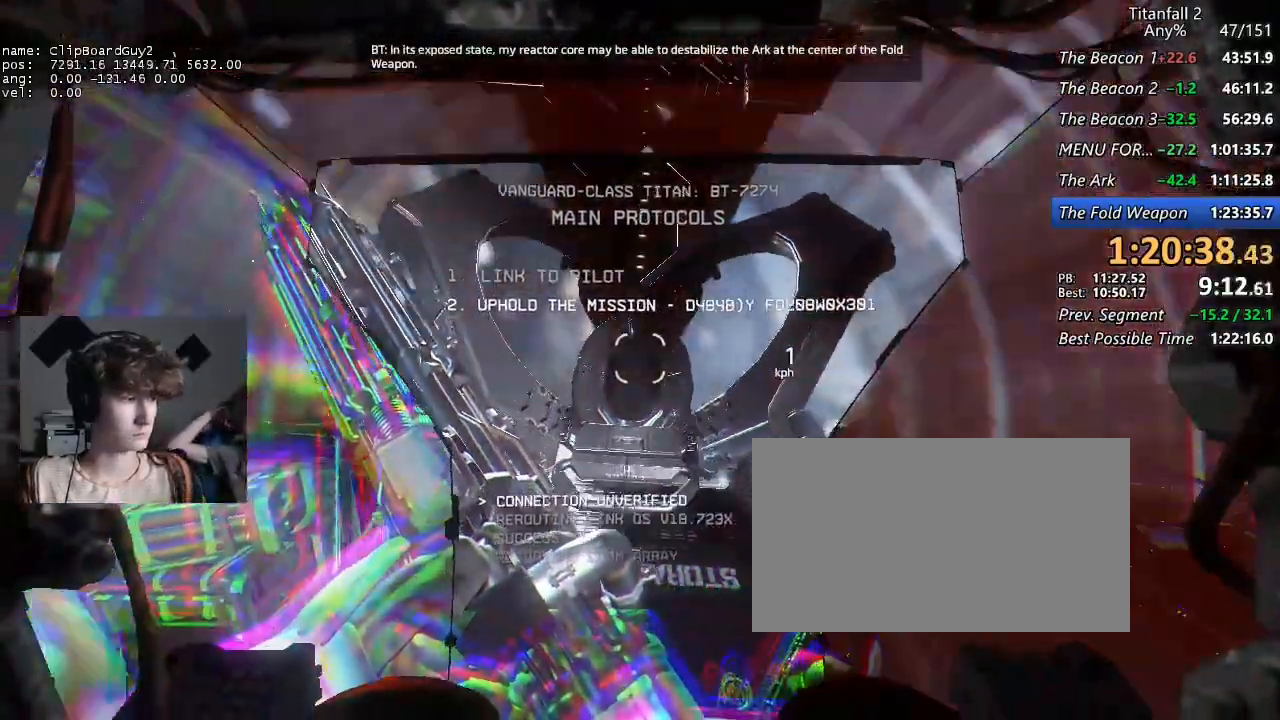
{"keys": ["w"], "mouse": [], "events": []}
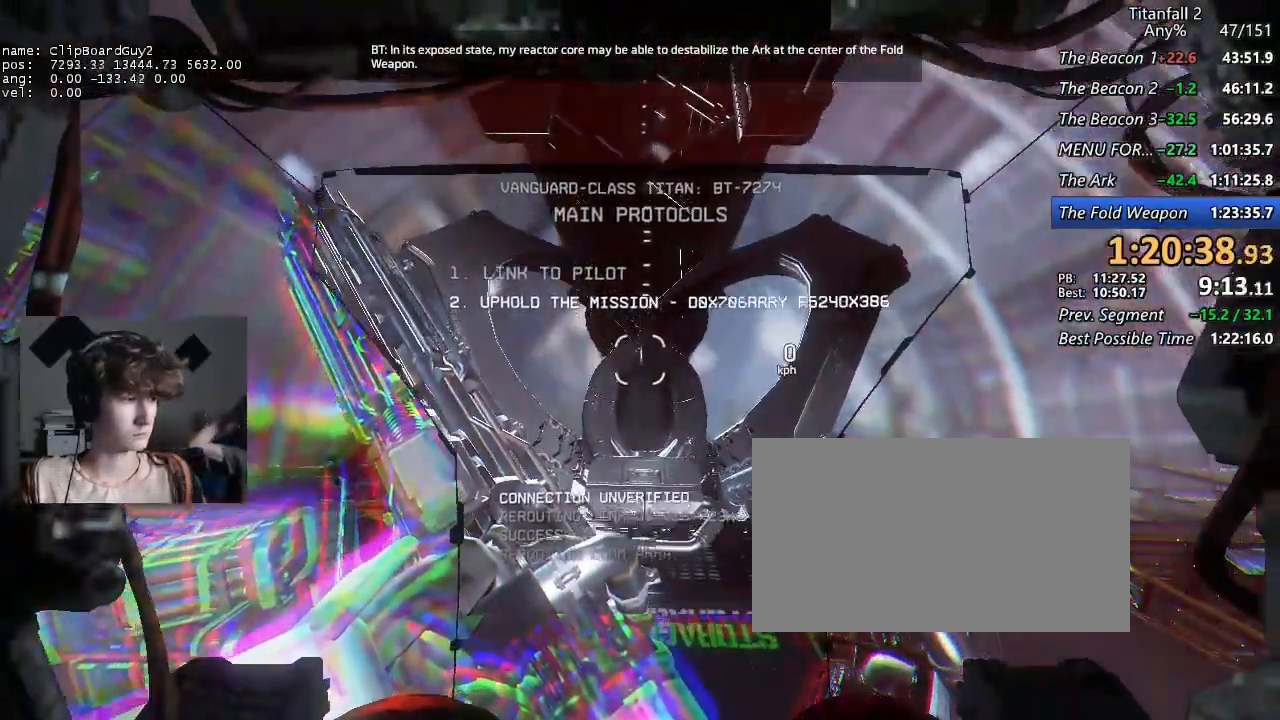
{"keys": ["w"], "mouse": [], "events": []}
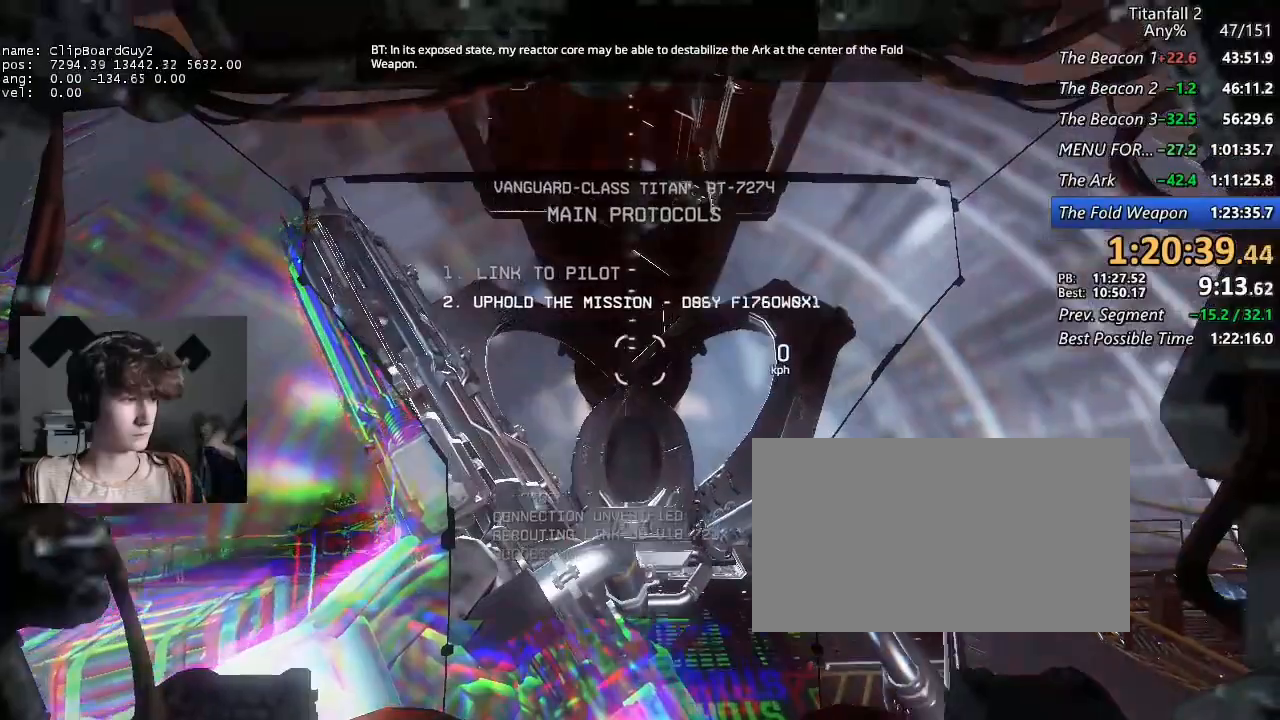
{"keys": ["w"], "mouse": [], "events": []}
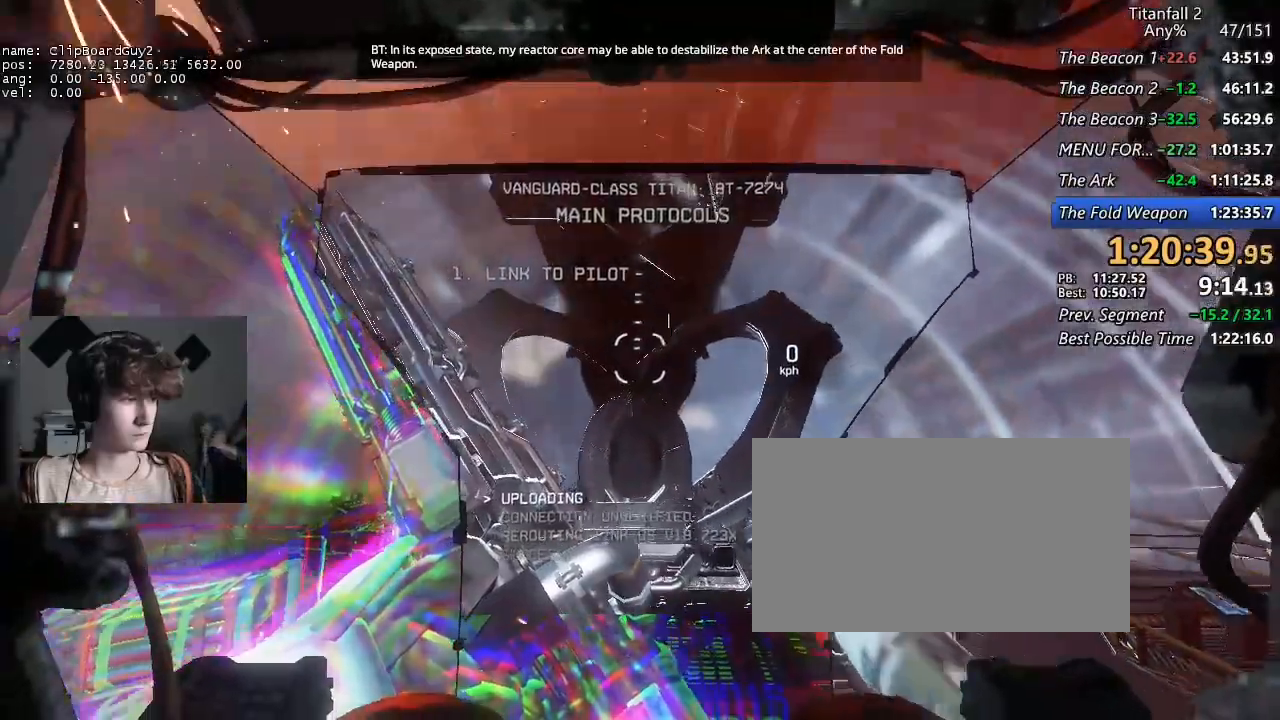
{"keys": ["w"], "mouse": [], "events": []}
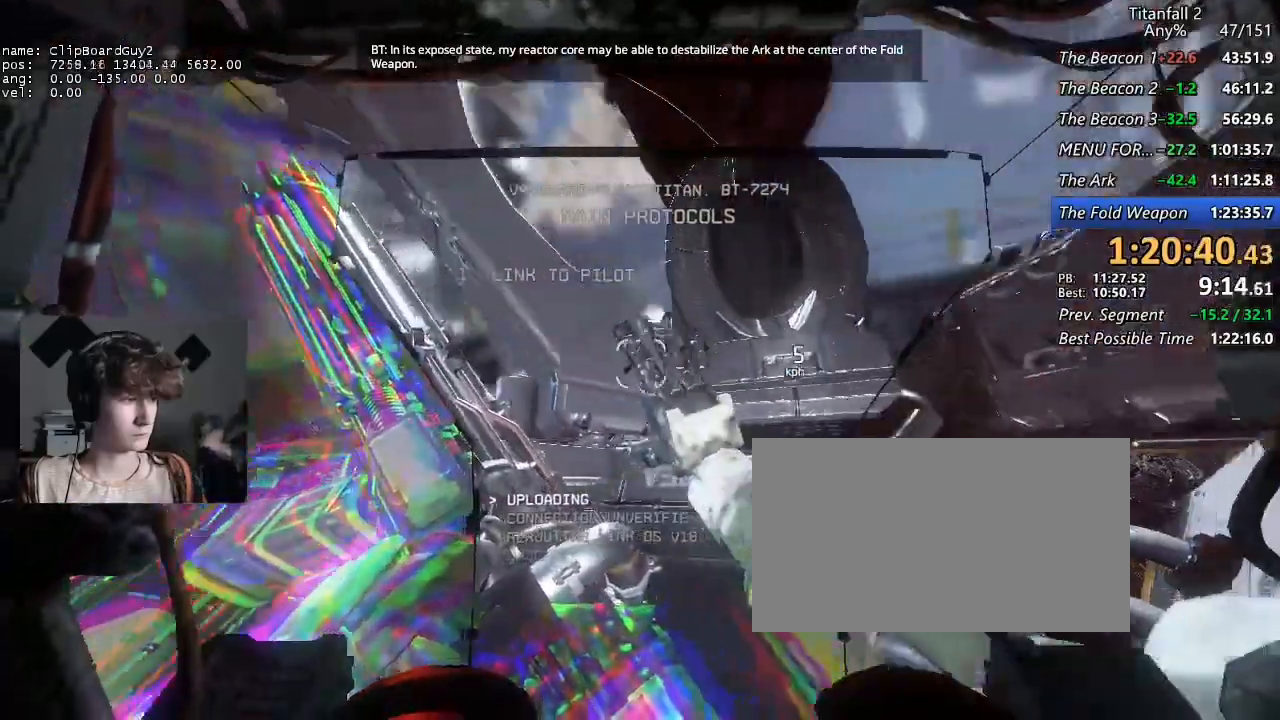
{"keys": ["w"], "mouse": [], "events": []}
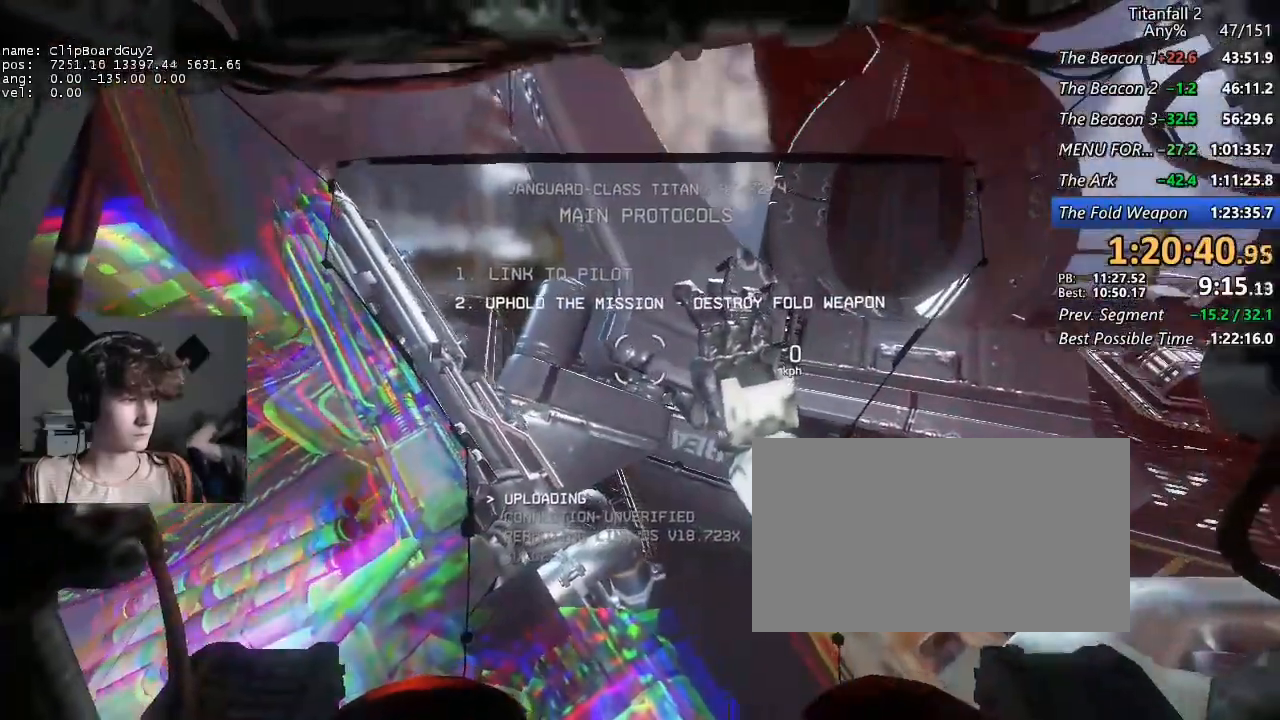
{"keys": ["w"], "mouse": [], "events": []}
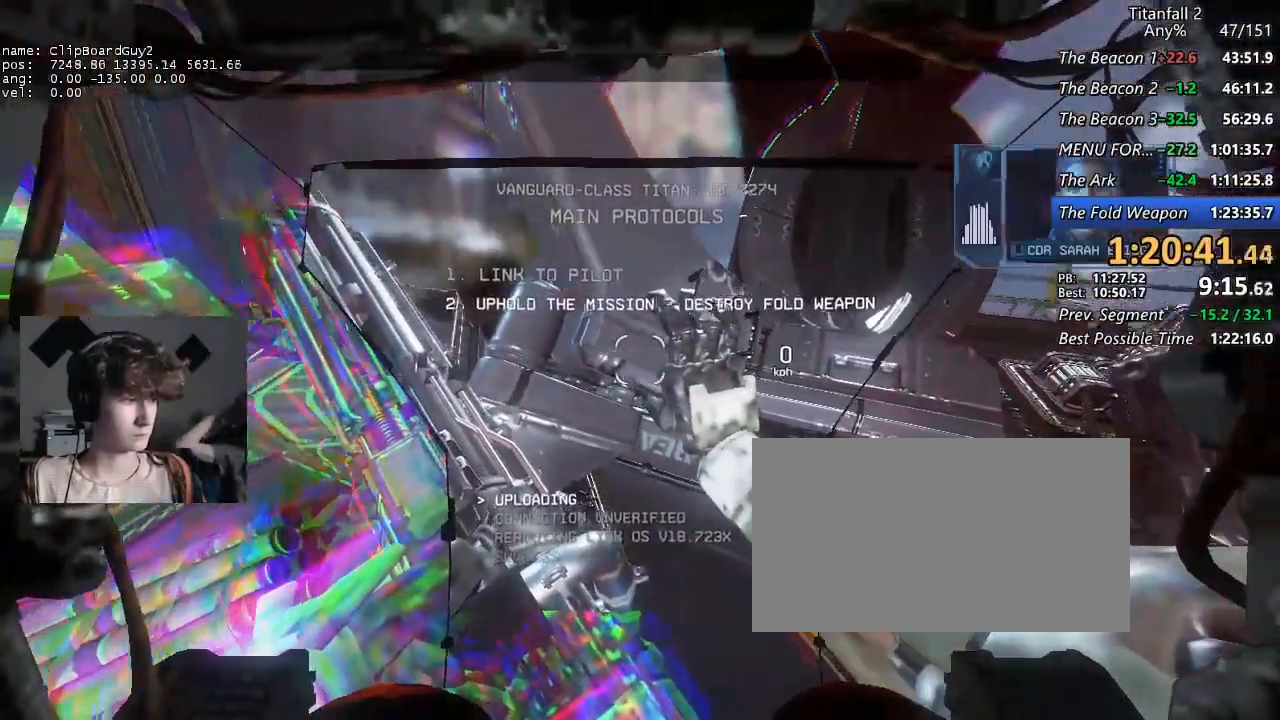
{"keys": ["w"], "mouse": [], "events": []}